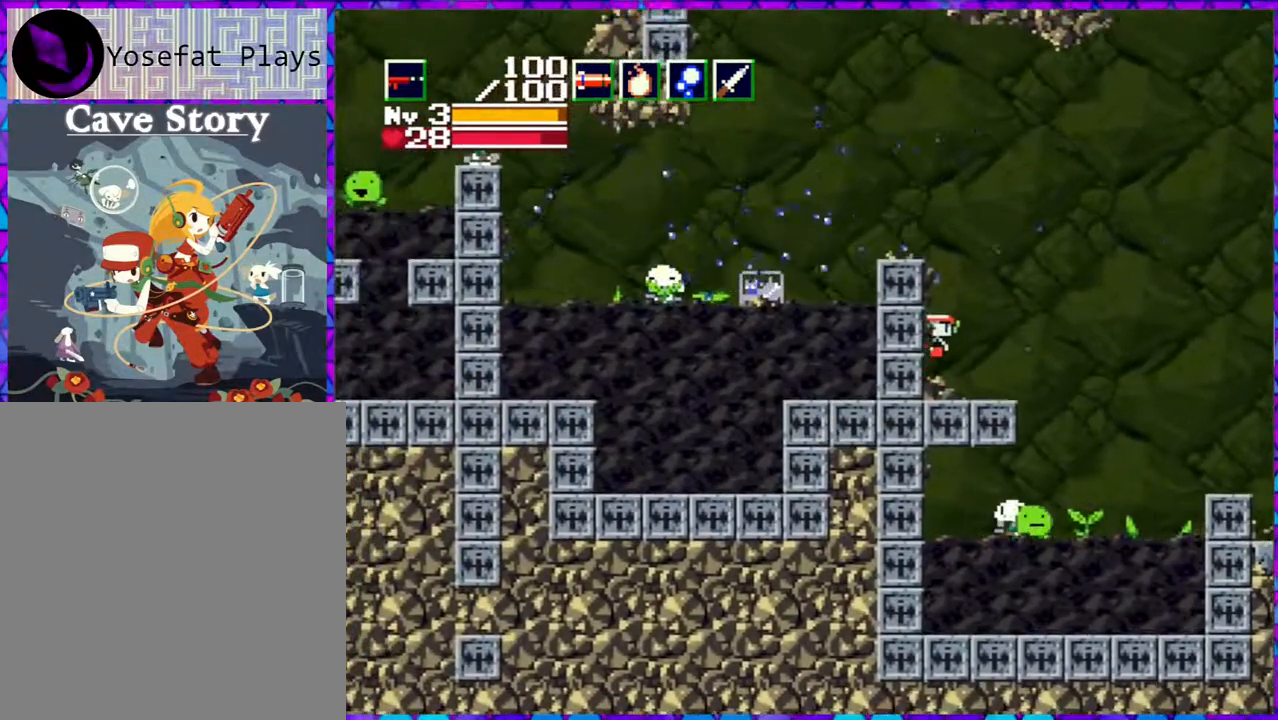
Gameplay with a controller (Nintendo layout); each line is a JSON object with the inputs held at the frame after it. "events" lists button and stick changes between this image and that frame as [ms after this image, input, new state], when the widget could be followed in between. Not read: L3 R3 left_stick.
{"buttons": ["B", "DPAD_LEFT"], "right_stick": "center", "events": []}
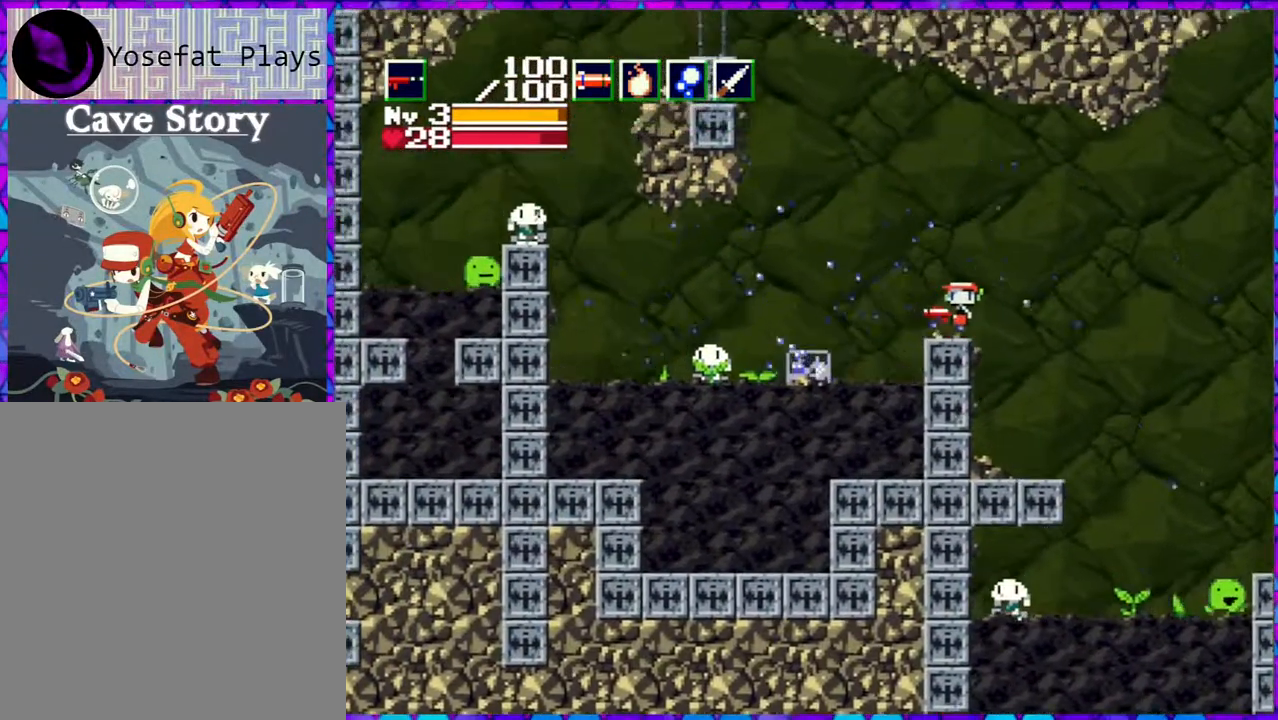
{"buttons": ["DPAD_LEFT"], "right_stick": "center", "events": [[50, "B", "up"]]}
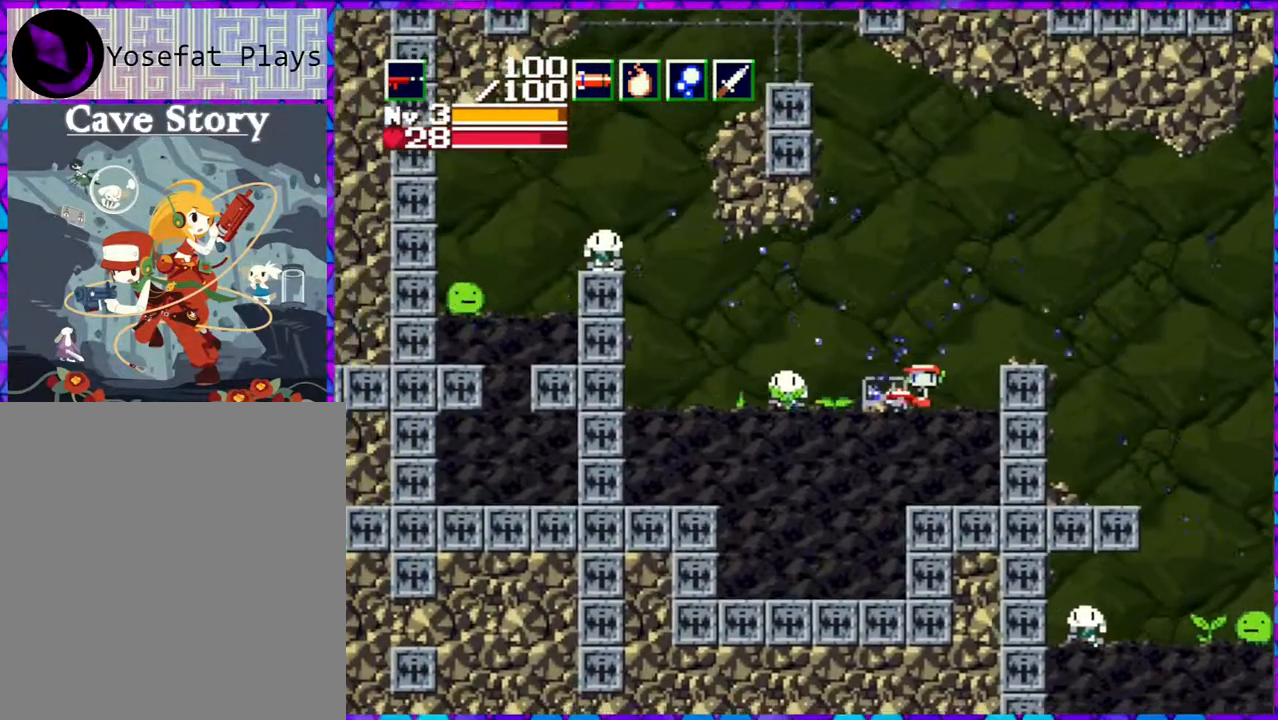
{"buttons": ["DPAD_LEFT"], "right_stick": "center", "events": []}
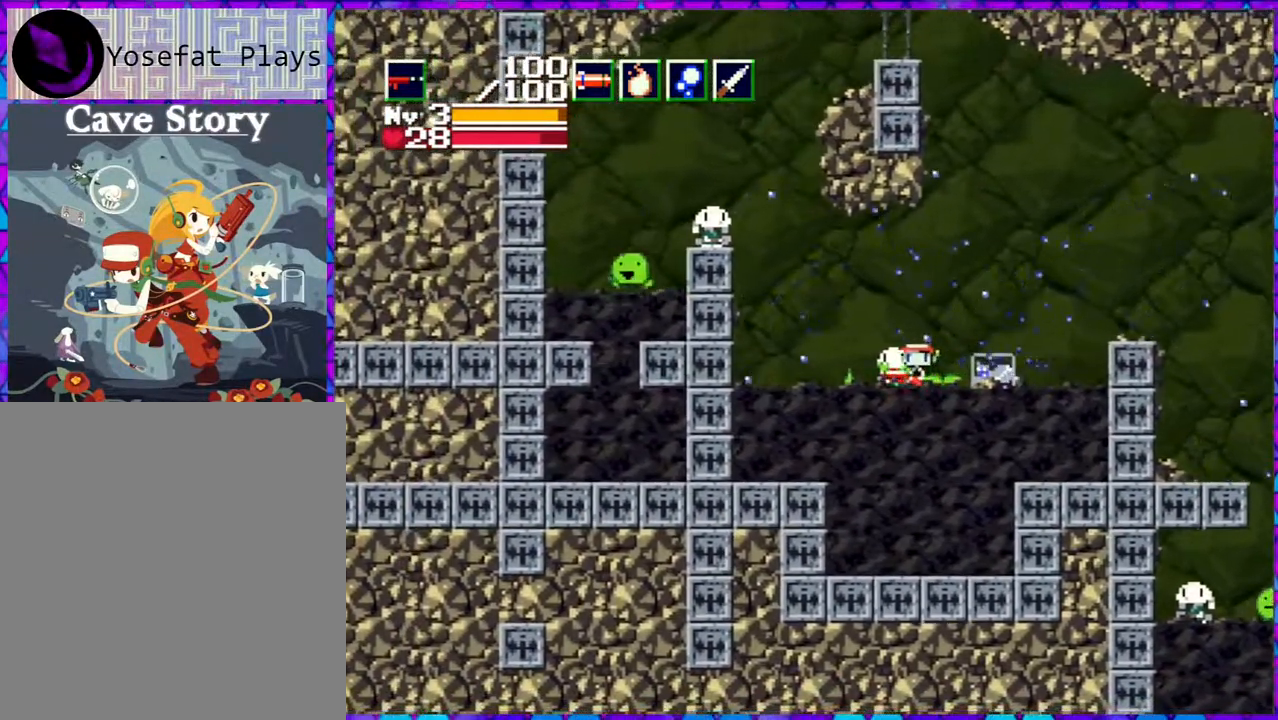
{"buttons": ["DPAD_LEFT"], "right_stick": "center", "events": []}
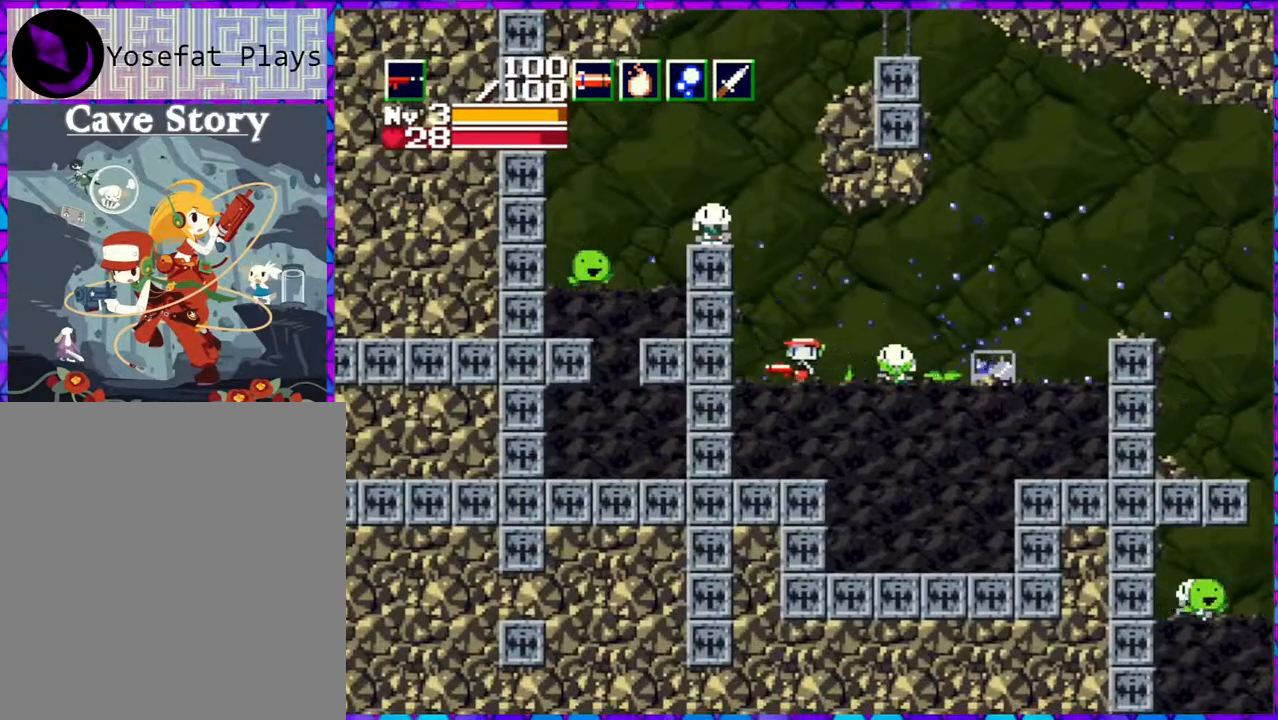
{"buttons": ["B", "DPAD_DOWN"], "right_stick": "center", "events": [[167, "DPAD_LEFT", "up"], [250, "B", "down"], [417, "DPAD_DOWN", "down"]]}
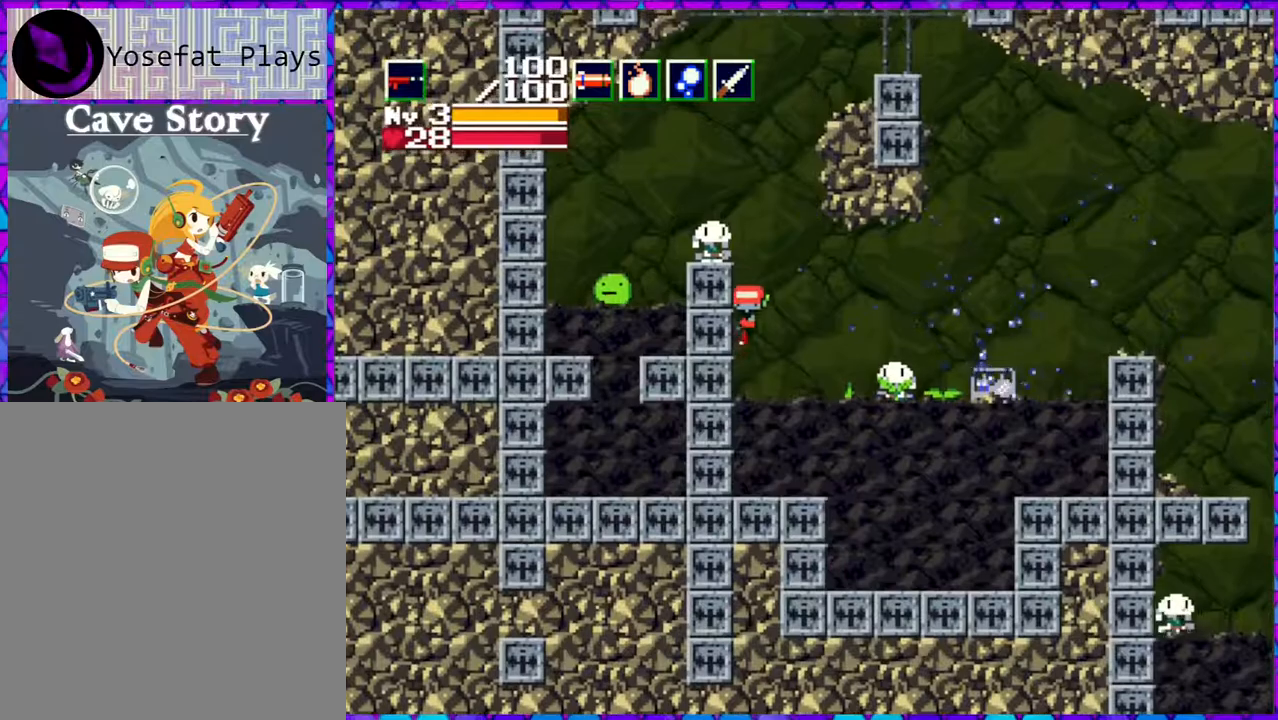
{"buttons": ["B", "Y", "DPAD_DOWN", "DPAD_RIGHT"], "right_stick": "center", "events": [[83, "Y", "down"], [467, "DPAD_RIGHT", "down"]]}
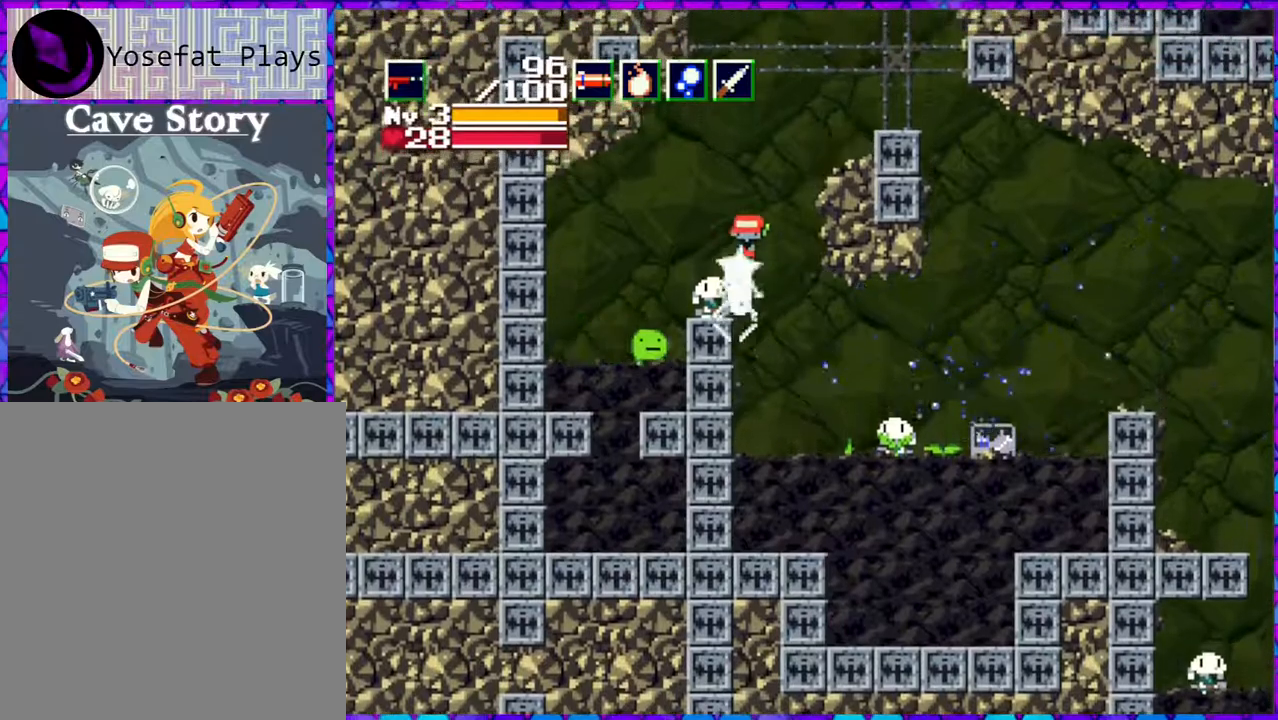
{"buttons": ["DPAD_RIGHT"], "right_stick": "center", "events": [[383, "DPAD_DOWN", "up"], [383, "Y", "up"], [433, "B", "up"]]}
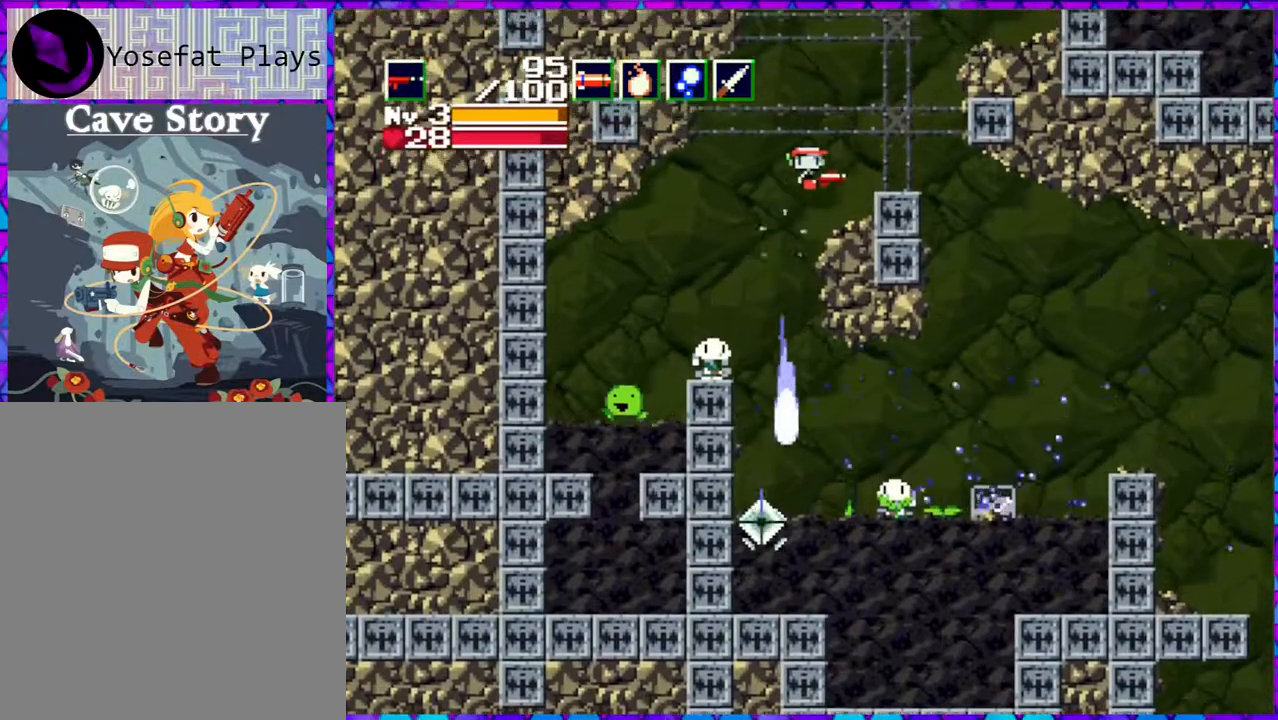
{"buttons": [], "right_stick": "center", "events": [[83, "DPAD_RIGHT", "up"]]}
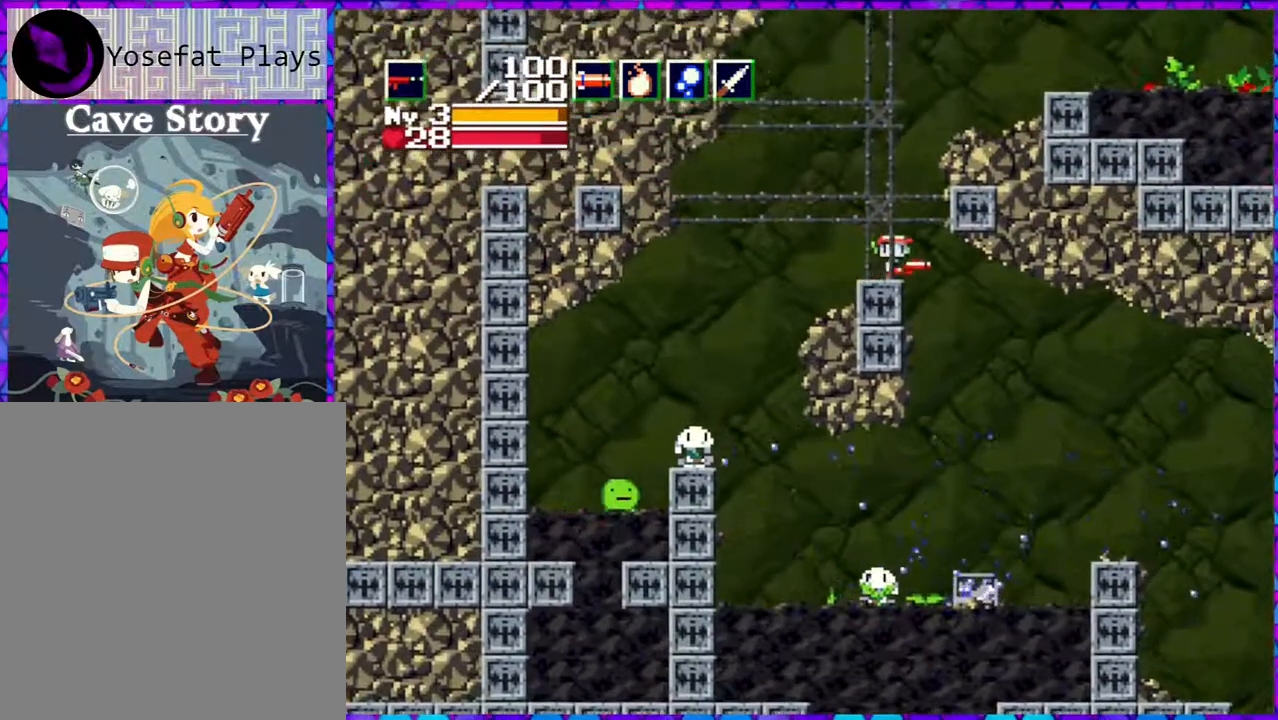
{"buttons": ["B", "DPAD_RIGHT"], "right_stick": "center", "events": [[50, "B", "down"], [433, "DPAD_RIGHT", "down"]]}
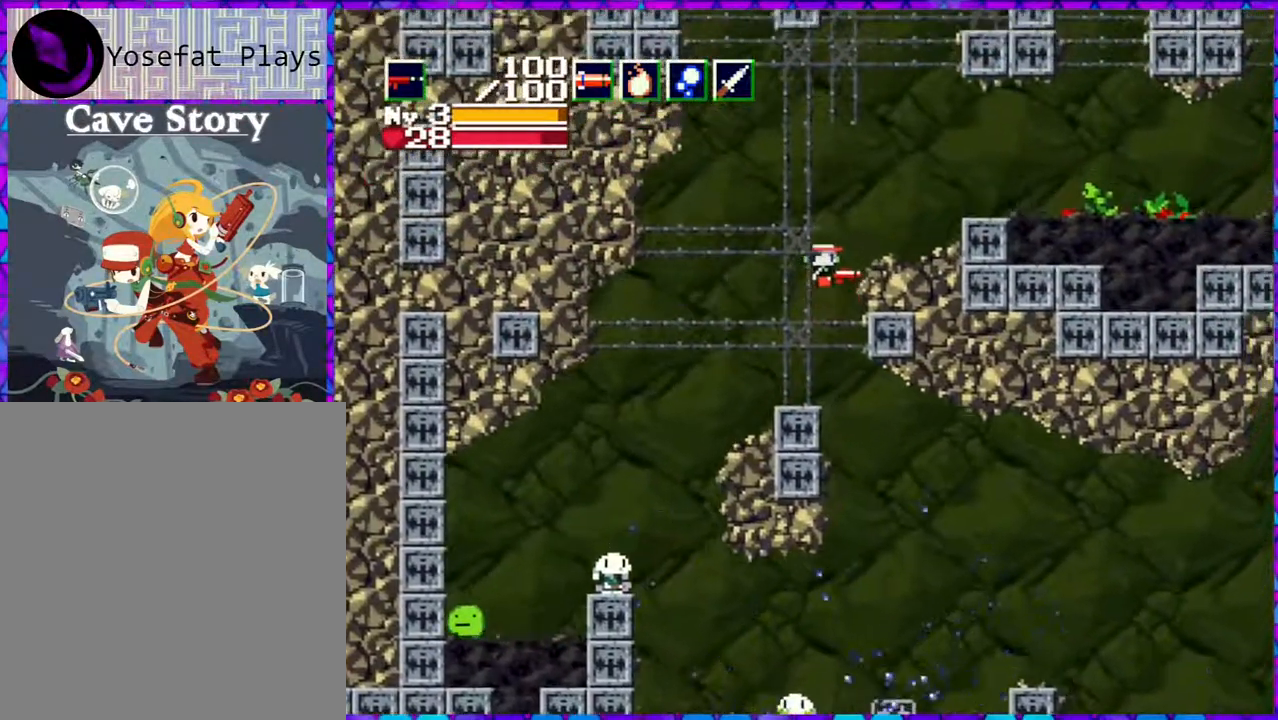
{"buttons": [], "right_stick": "center", "events": [[417, "DPAD_RIGHT", "up"], [433, "B", "up"]]}
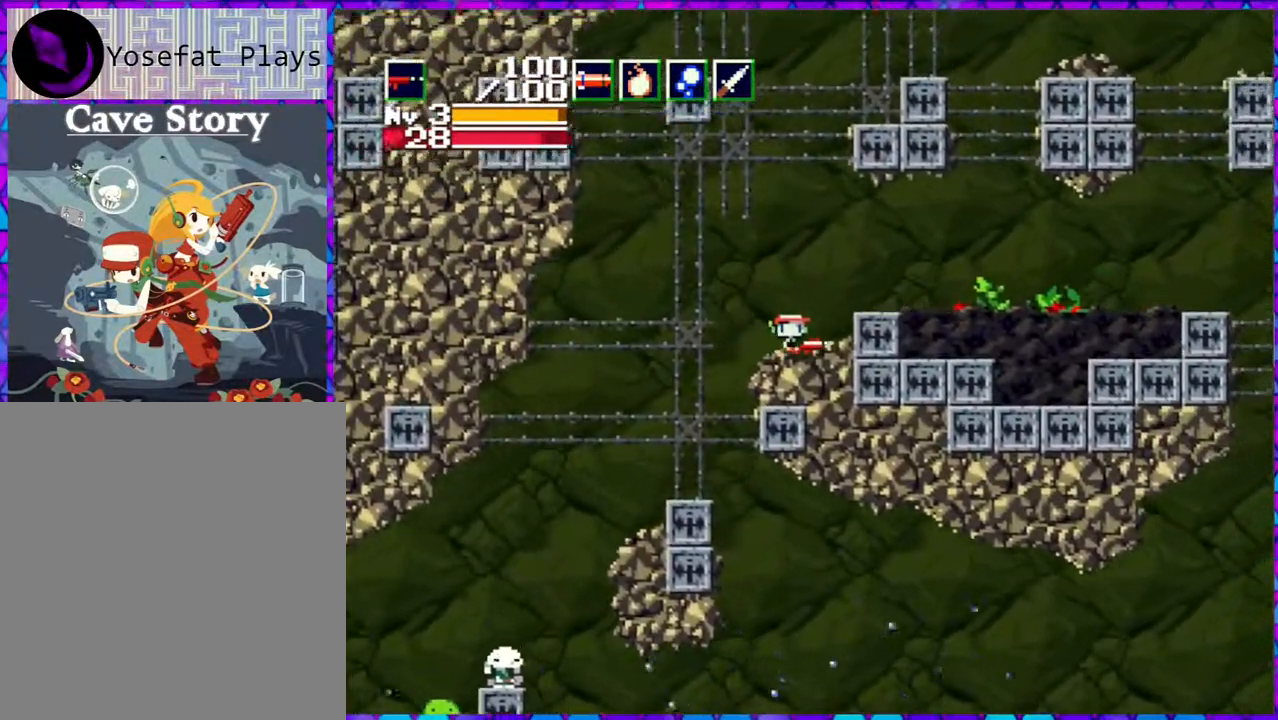
{"buttons": [], "right_stick": "center", "events": []}
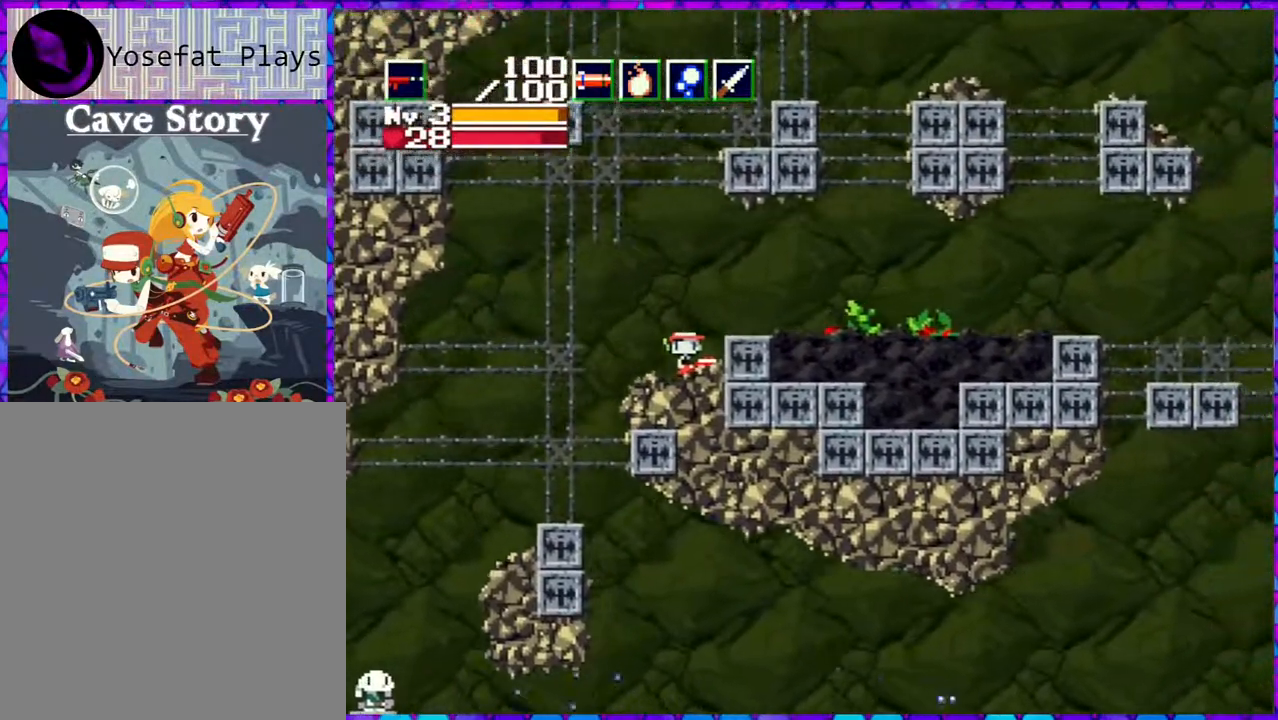
{"buttons": ["B", "DPAD_RIGHT"], "right_stick": "center", "events": [[233, "B", "down"], [467, "DPAD_RIGHT", "down"]]}
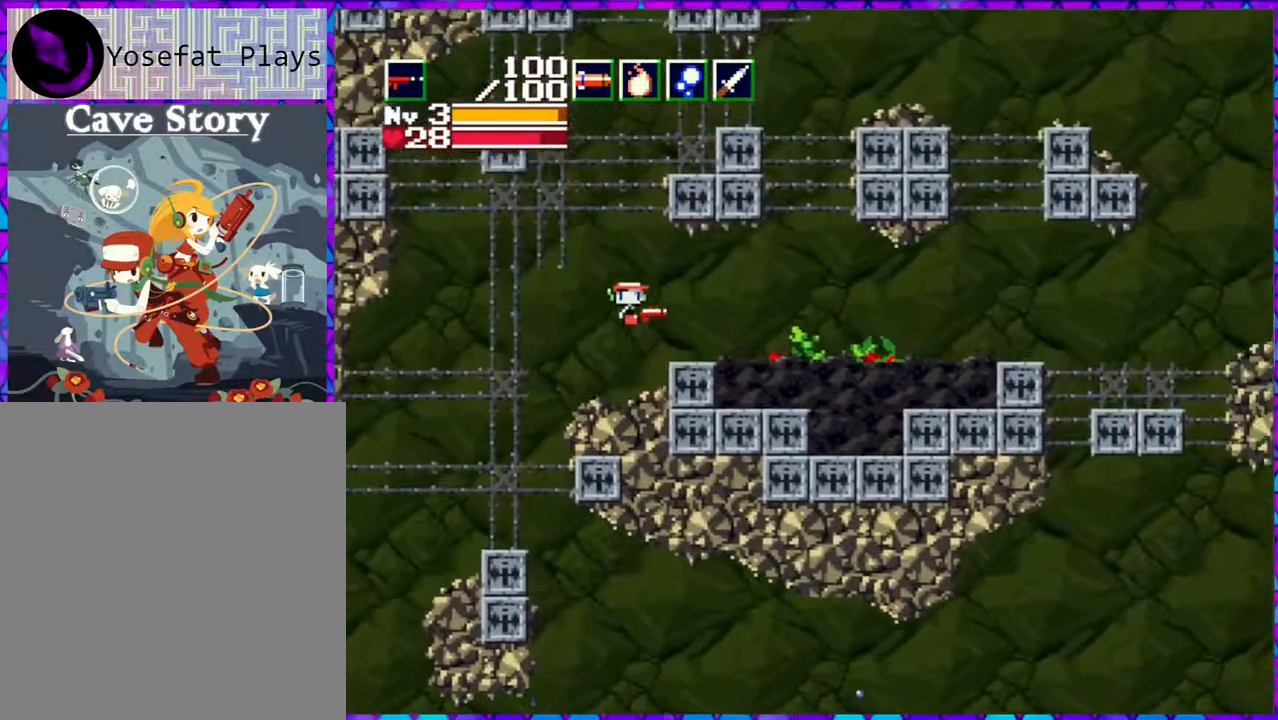
{"buttons": [], "right_stick": "center", "events": [[183, "B", "up"], [217, "DPAD_RIGHT", "up"]]}
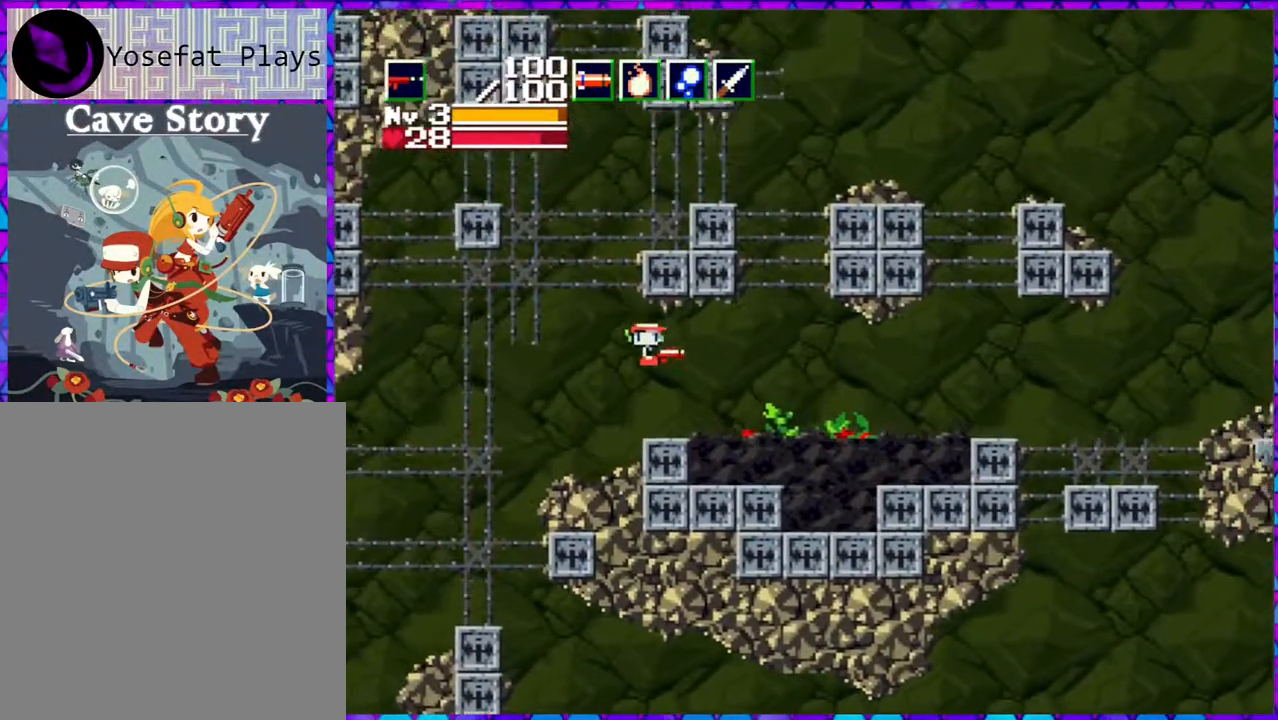
{"buttons": ["DPAD_RIGHT"], "right_stick": "center", "events": [[133, "DPAD_RIGHT", "down"]]}
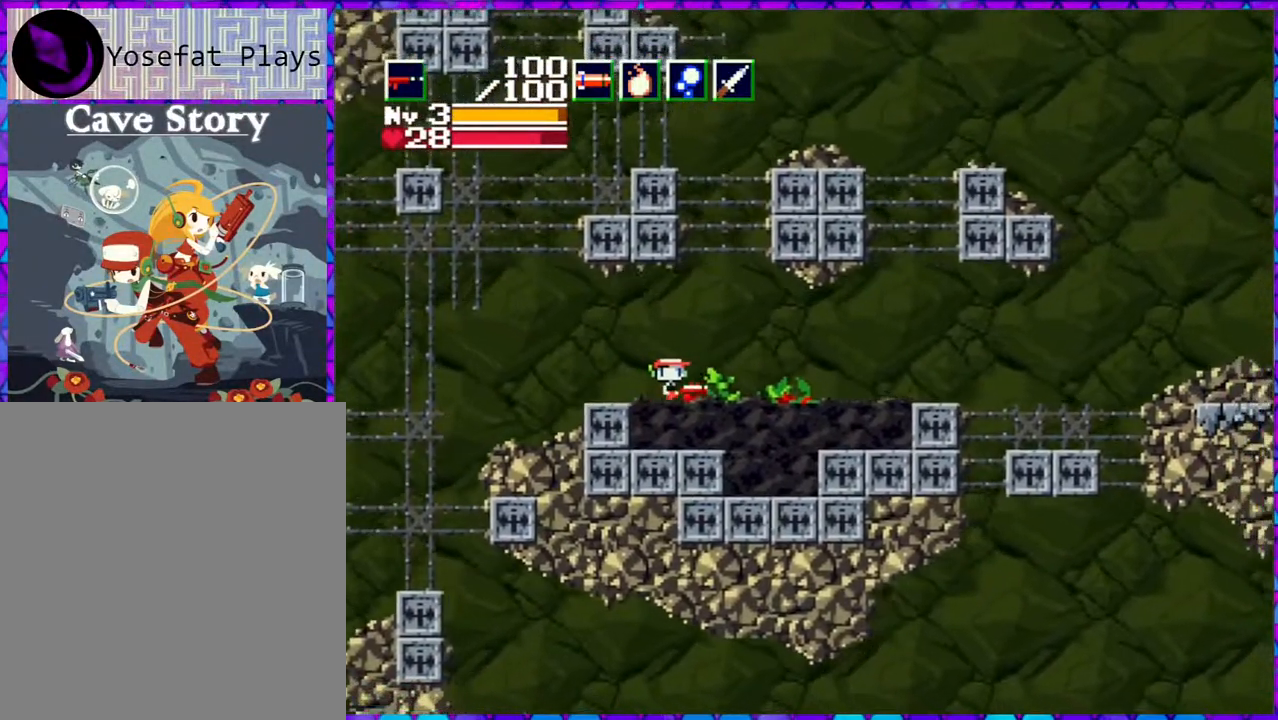
{"buttons": ["DPAD_RIGHT"], "right_stick": "center", "events": []}
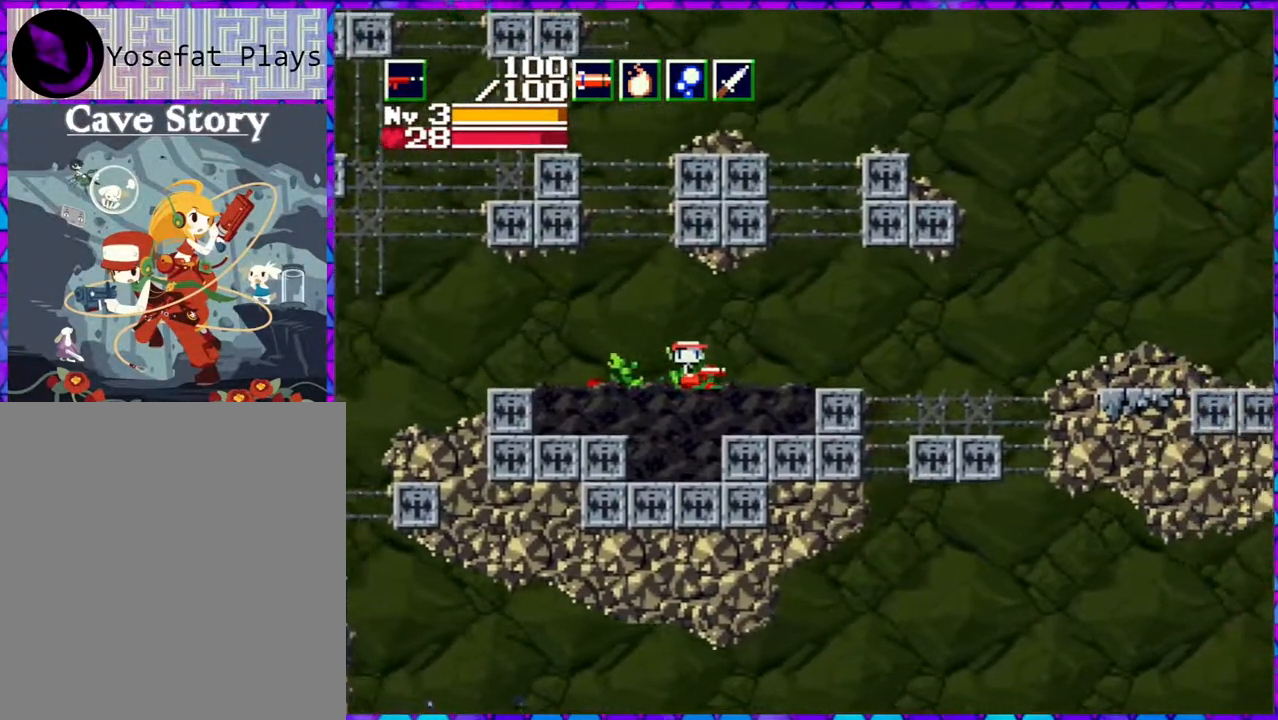
{"buttons": ["B", "DPAD_RIGHT"], "right_stick": "center", "events": [[467, "B", "down"]]}
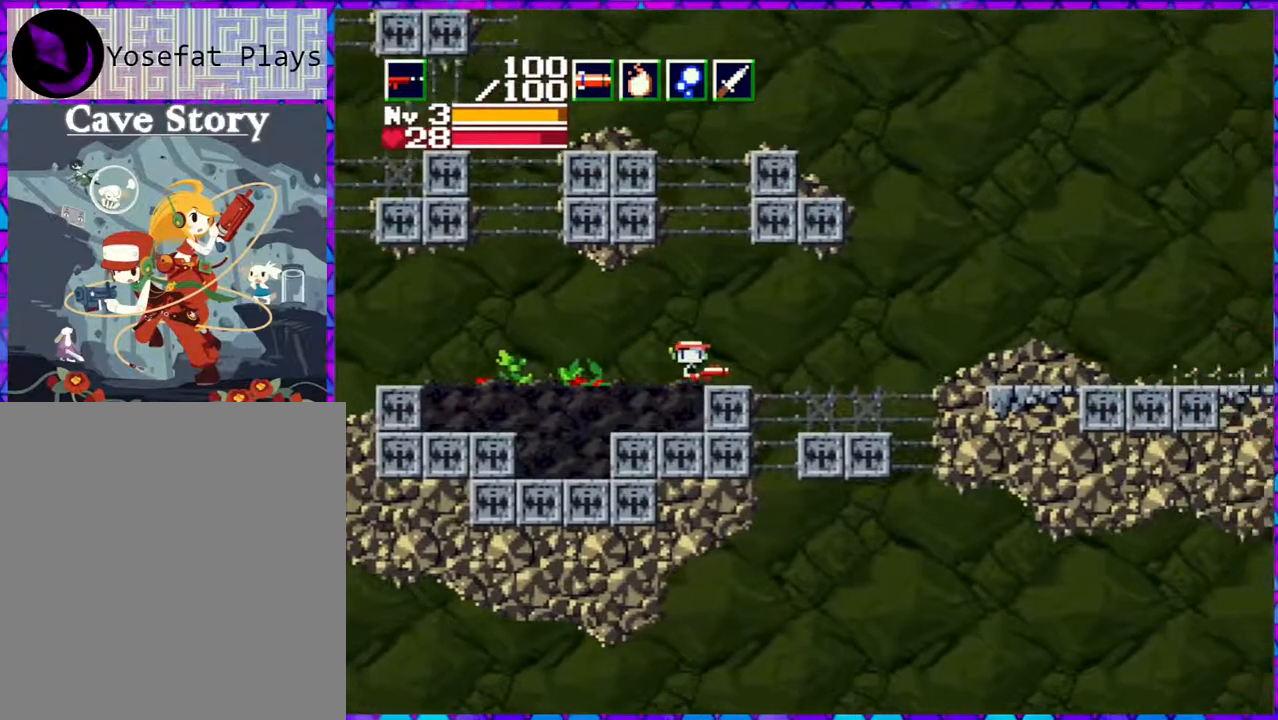
{"buttons": ["DPAD_LEFT"], "right_stick": "center", "events": [[100, "B", "up"], [217, "DPAD_RIGHT", "up"], [450, "DPAD_LEFT", "down"]]}
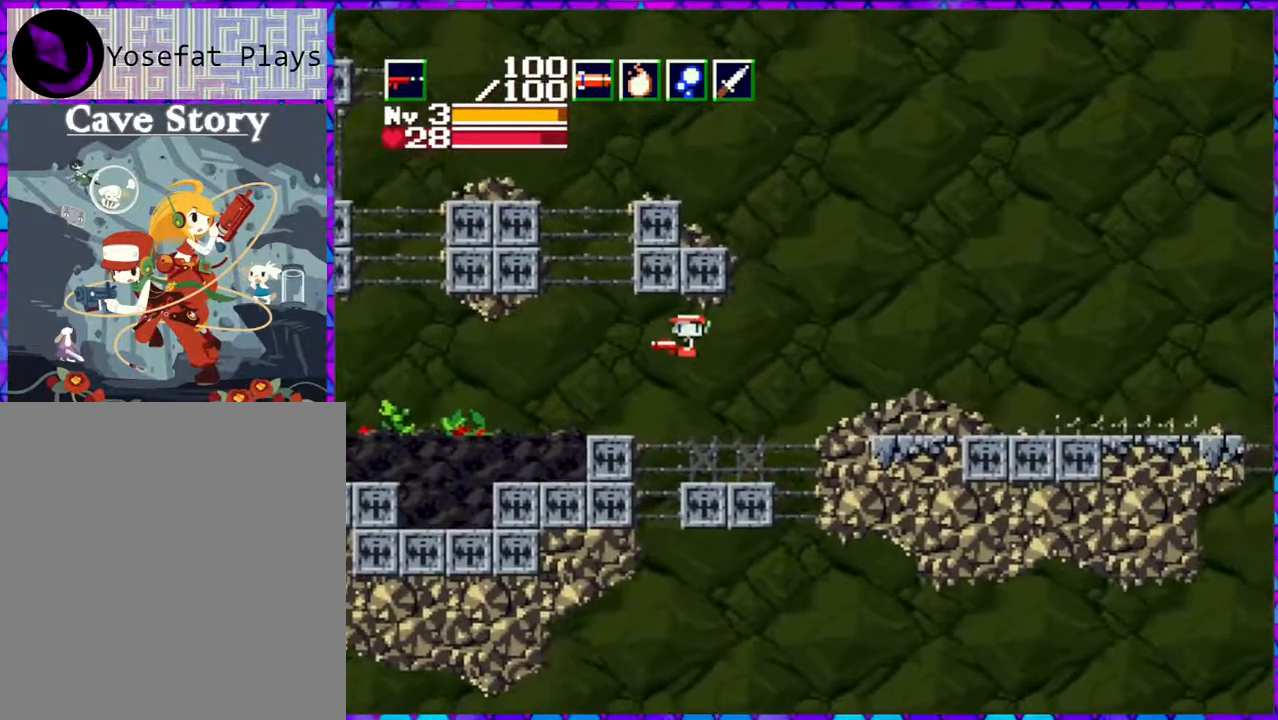
{"buttons": [], "right_stick": "center", "events": [[300, "DPAD_LEFT", "up"]]}
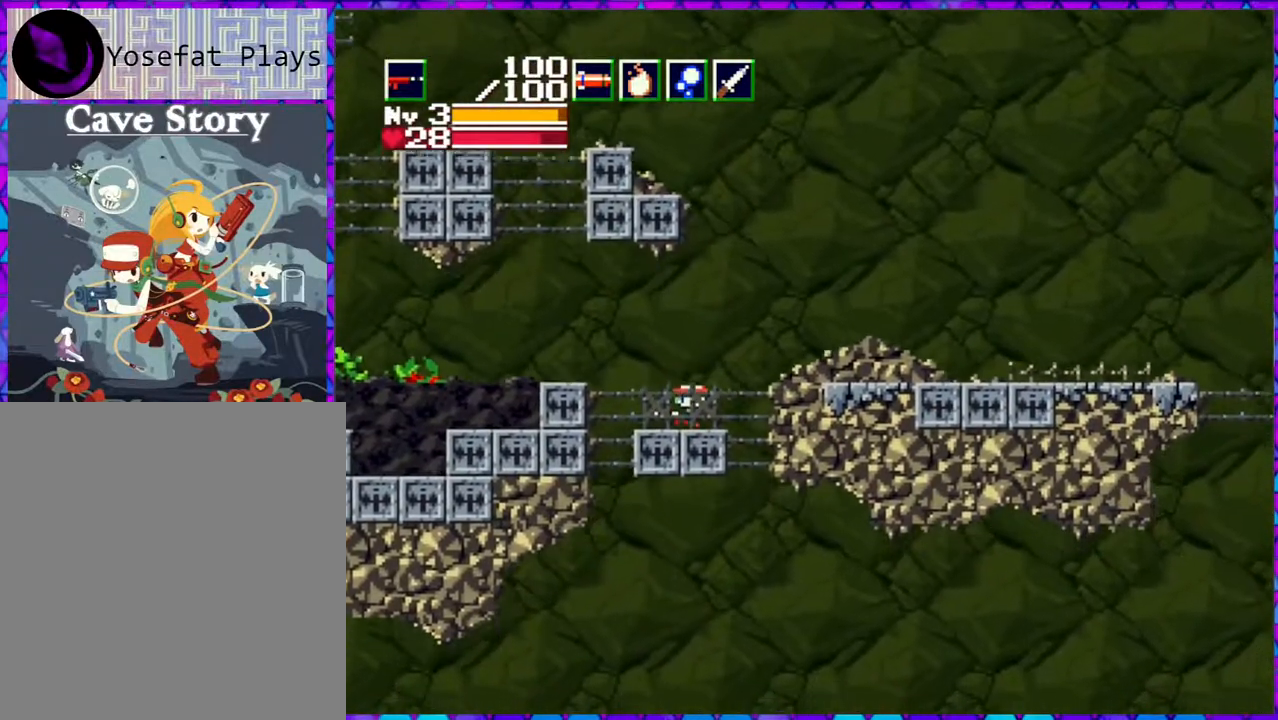
{"buttons": ["B", "Y", "DPAD_DOWN"], "right_stick": "center", "events": [[33, "B", "down"], [183, "DPAD_RIGHT", "down"], [333, "DPAD_DOWN", "down"], [367, "DPAD_RIGHT", "up"], [400, "Y", "down"]]}
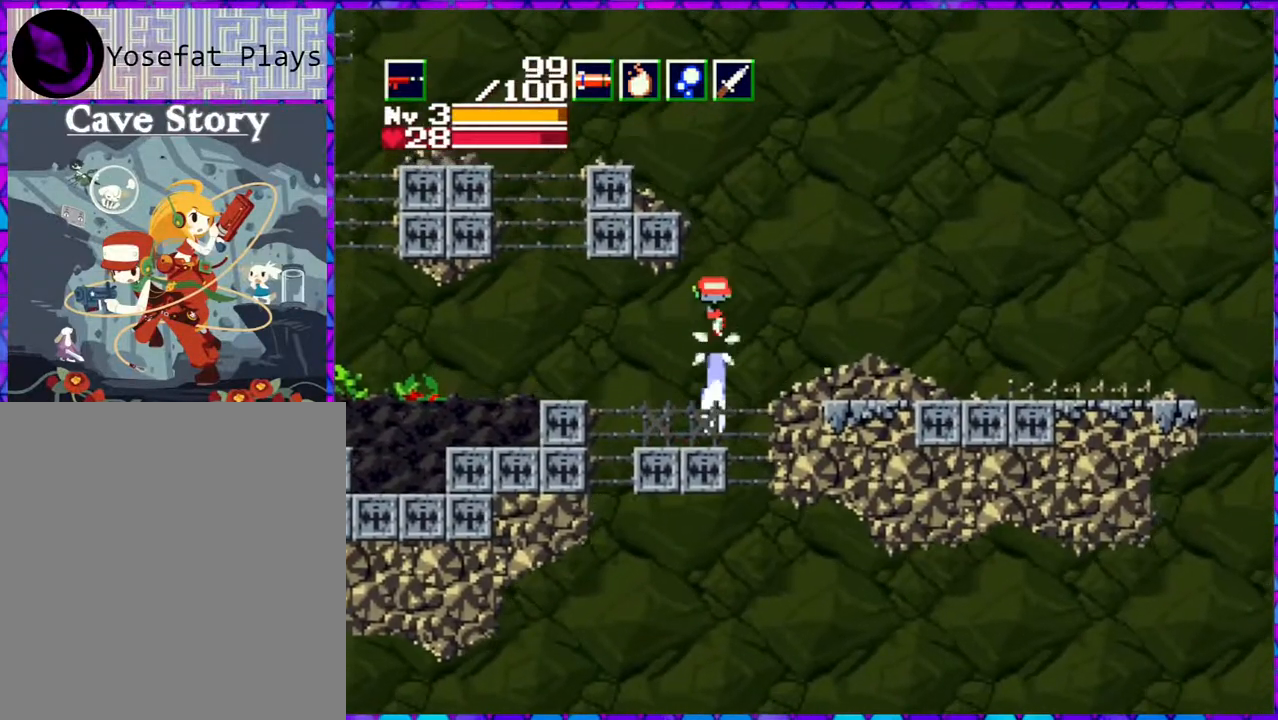
{"buttons": ["B", "Y", "DPAD_LEFT"], "right_stick": "center", "events": [[300, "DPAD_LEFT", "down"], [483, "DPAD_DOWN", "up"]]}
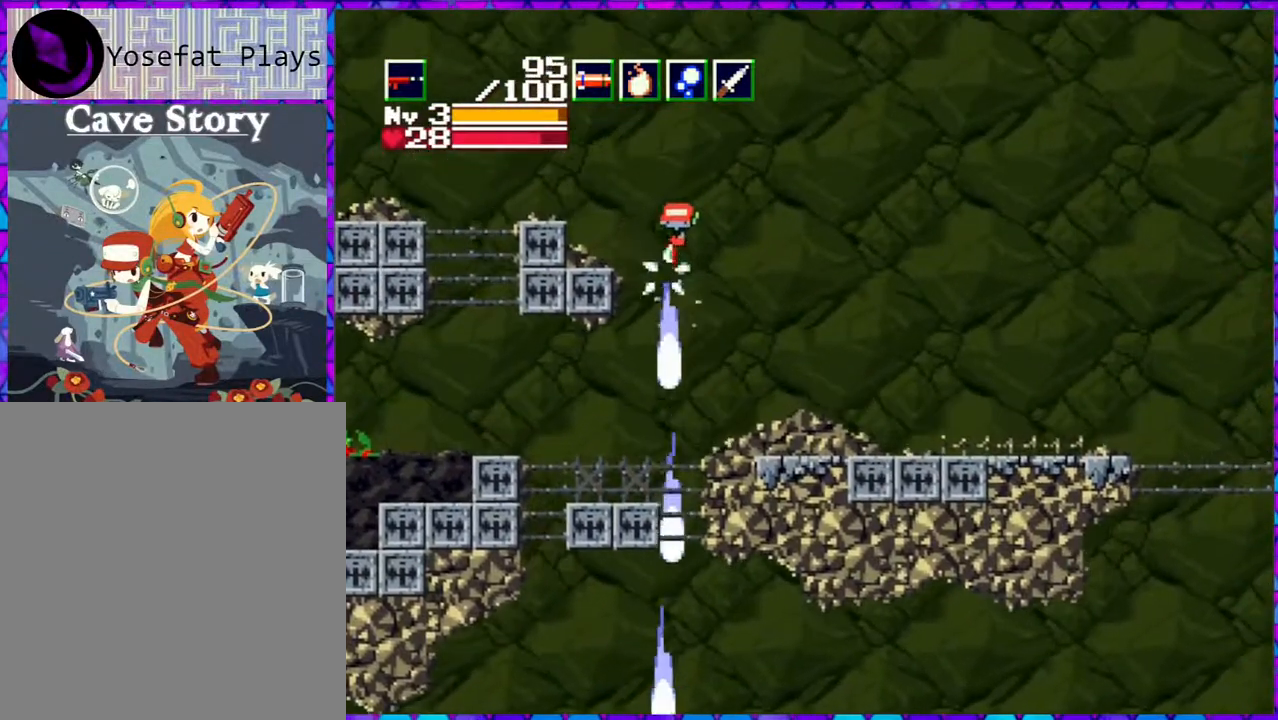
{"buttons": ["DPAD_LEFT"], "right_stick": "center", "events": [[67, "B", "up"], [67, "Y", "up"]]}
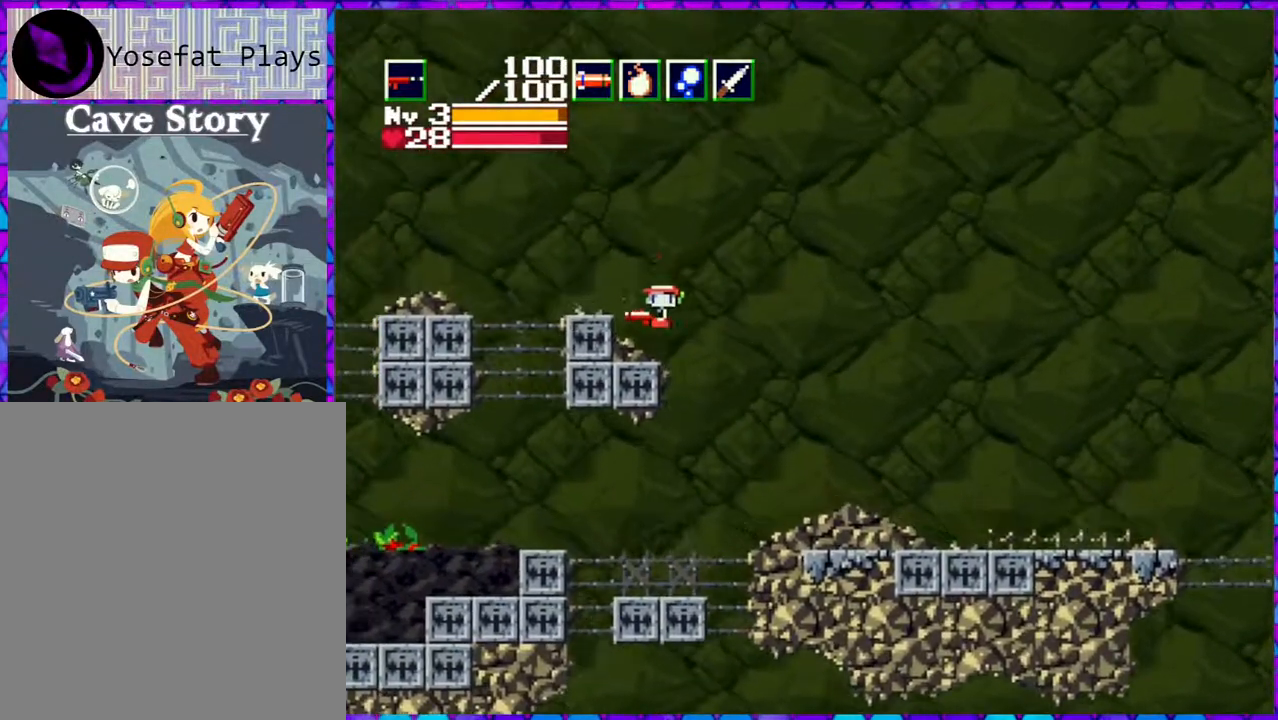
{"buttons": ["B", "DPAD_LEFT"], "right_stick": "center", "events": [[317, "B", "down"]]}
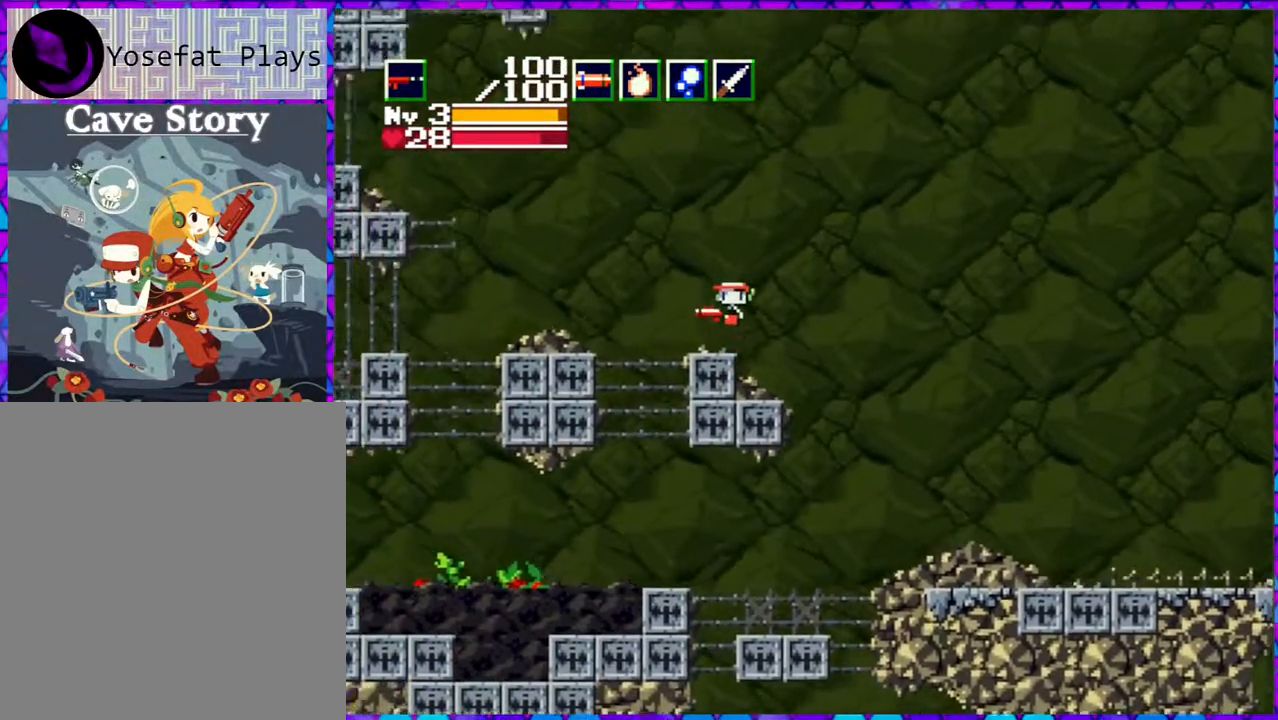
{"buttons": ["DPAD_LEFT"], "right_stick": "center", "events": [[267, "B", "up"]]}
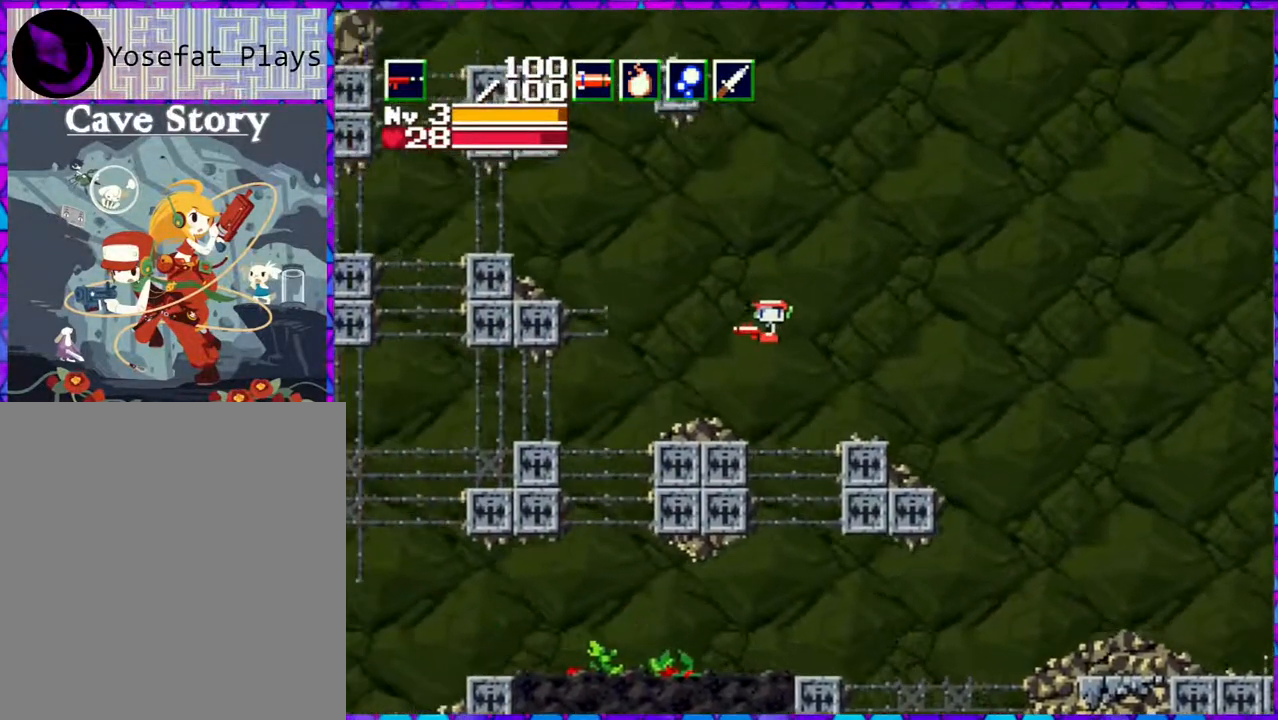
{"buttons": ["B"], "right_stick": "center", "events": [[50, "DPAD_LEFT", "up"], [150, "DPAD_RIGHT", "down"], [183, "DPAD_UP", "down"], [267, "DPAD_UP", "up"], [350, "DPAD_RIGHT", "up"], [450, "B", "down"]]}
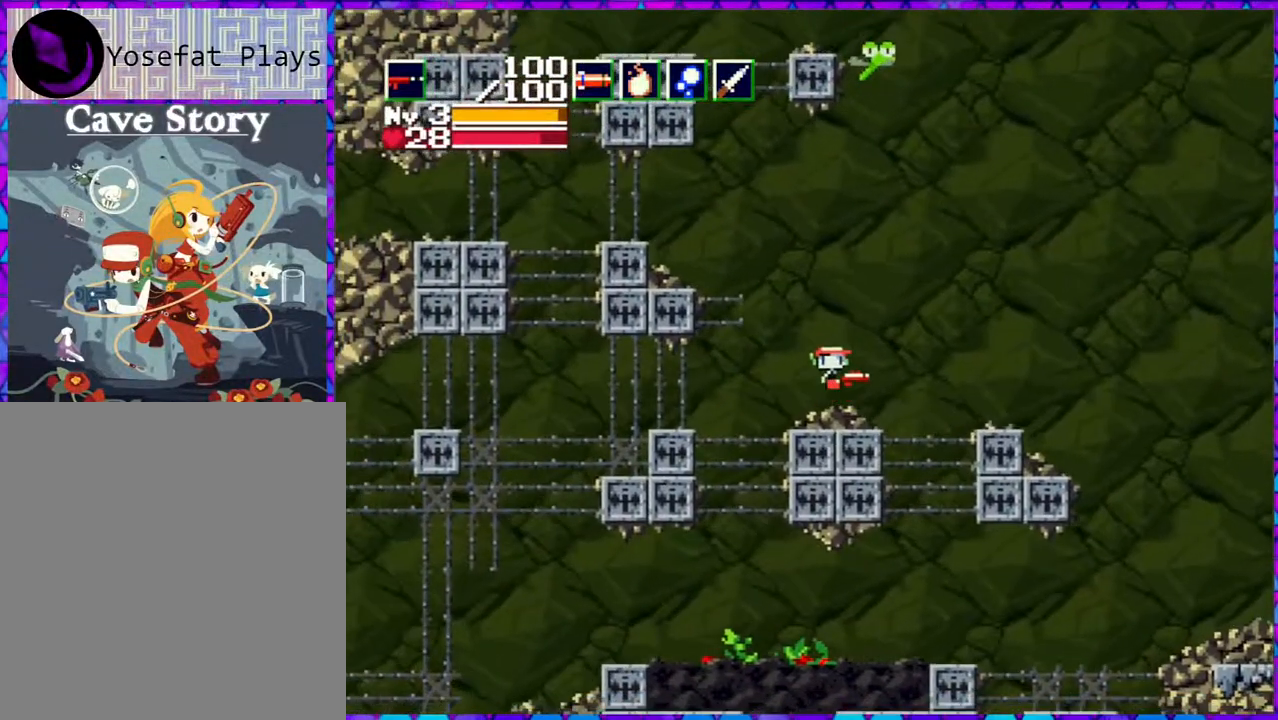
{"buttons": ["B", "DPAD_LEFT"], "right_stick": "center", "events": [[17, "DPAD_LEFT", "down"]]}
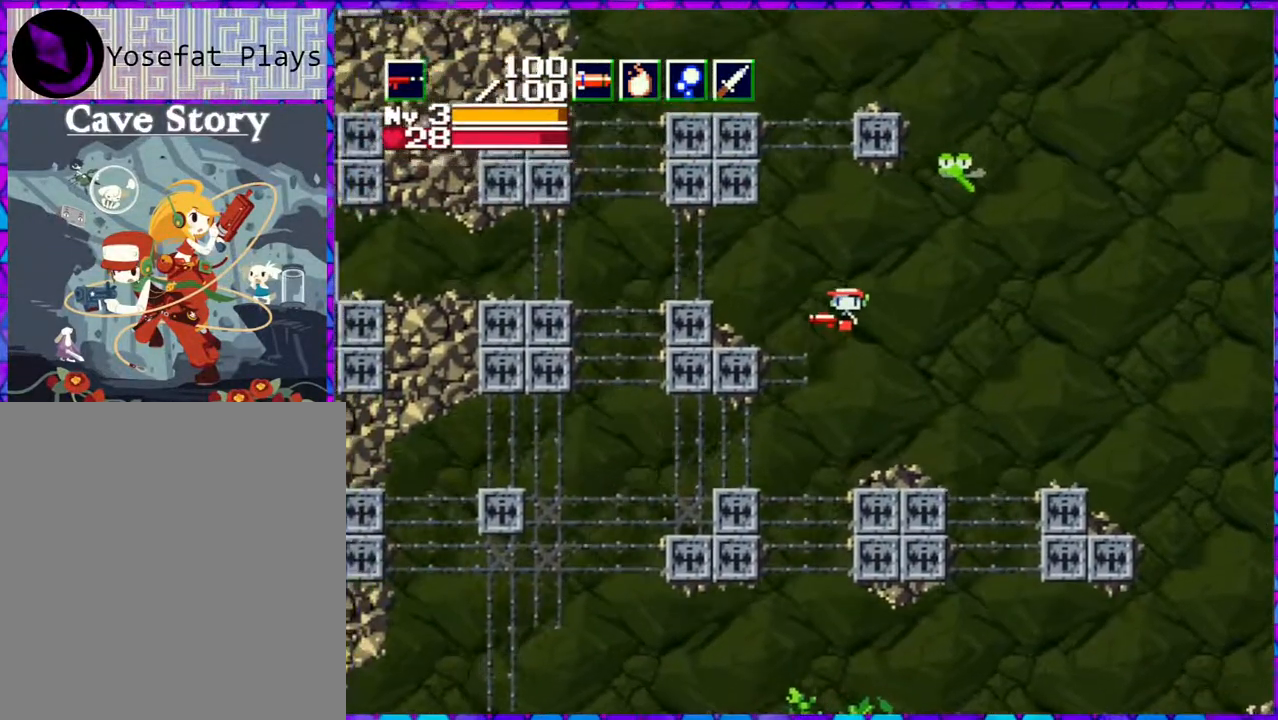
{"buttons": ["DPAD_LEFT"], "right_stick": "center", "events": [[400, "B", "up"]]}
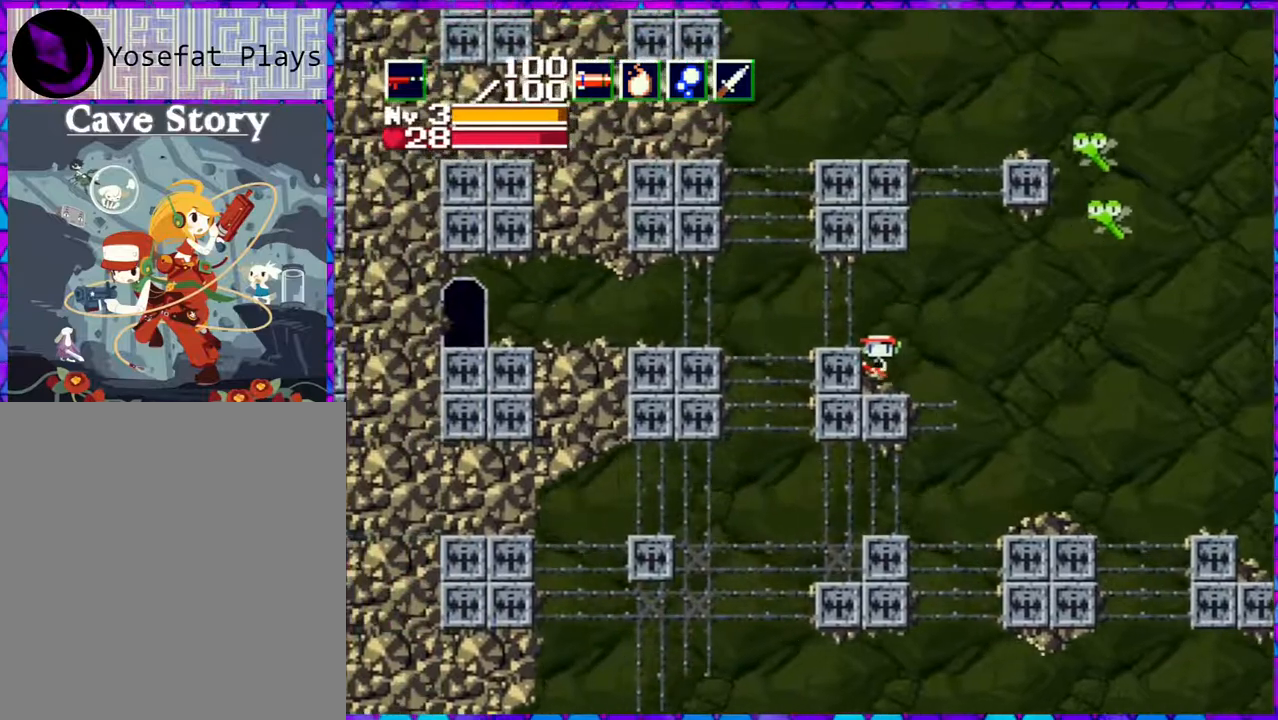
{"buttons": ["DPAD_DOWN", "DPAD_LEFT"], "right_stick": "center", "events": [[100, "B", "down"], [367, "B", "up"], [483, "DPAD_DOWN", "down"]]}
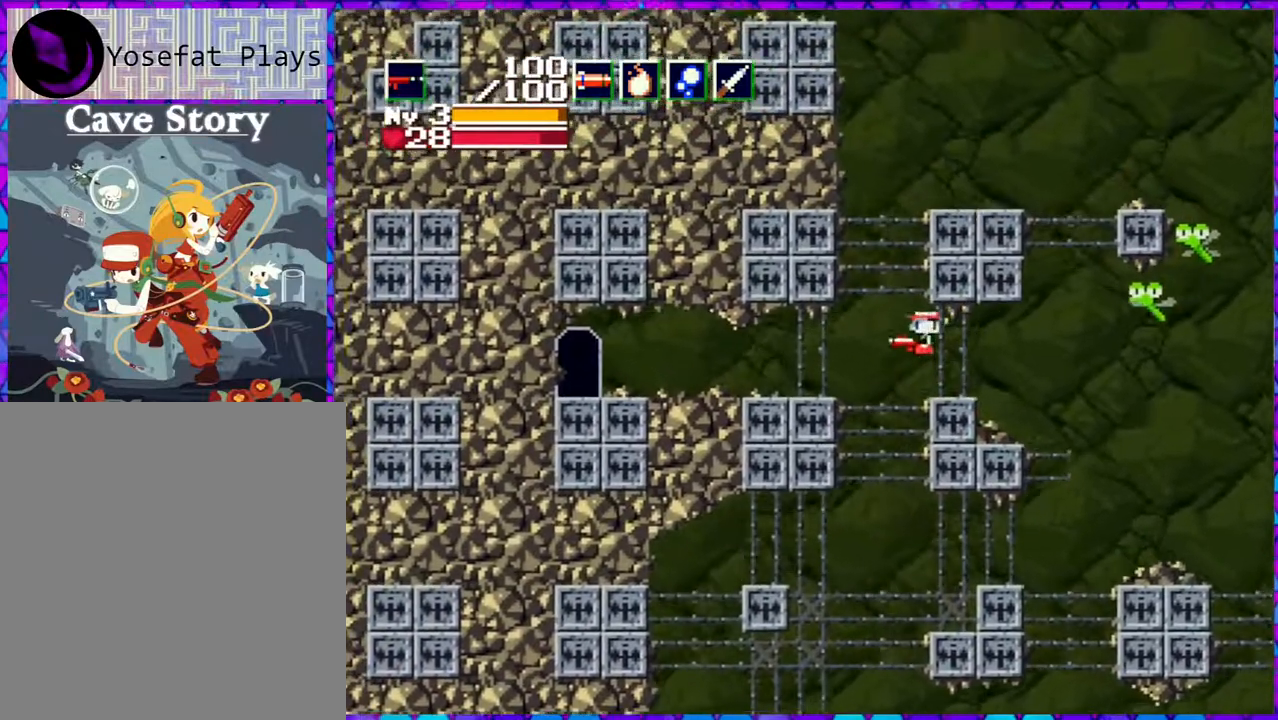
{"buttons": ["Y", "DPAD_DOWN", "DPAD_LEFT"], "right_stick": "center", "events": [[50, "Y", "down"]]}
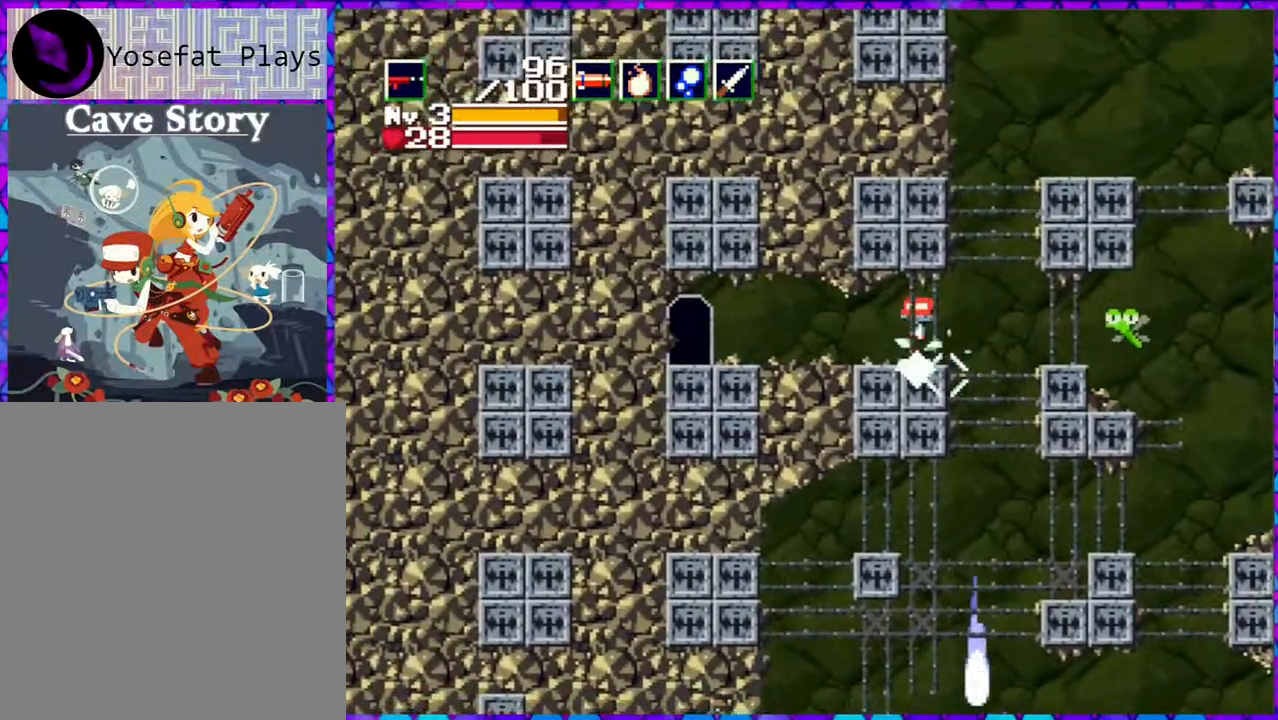
{"buttons": ["Y"], "right_stick": "center", "events": [[17, "Y", "up"], [133, "DPAD_DOWN", "up"], [250, "DPAD_DOWN", "down"], [250, "DPAD_LEFT", "up"], [283, "DPAD_DOWN", "up"], [283, "DPAD_RIGHT", "down"], [317, "Y", "down"], [367, "DPAD_RIGHT", "up"]]}
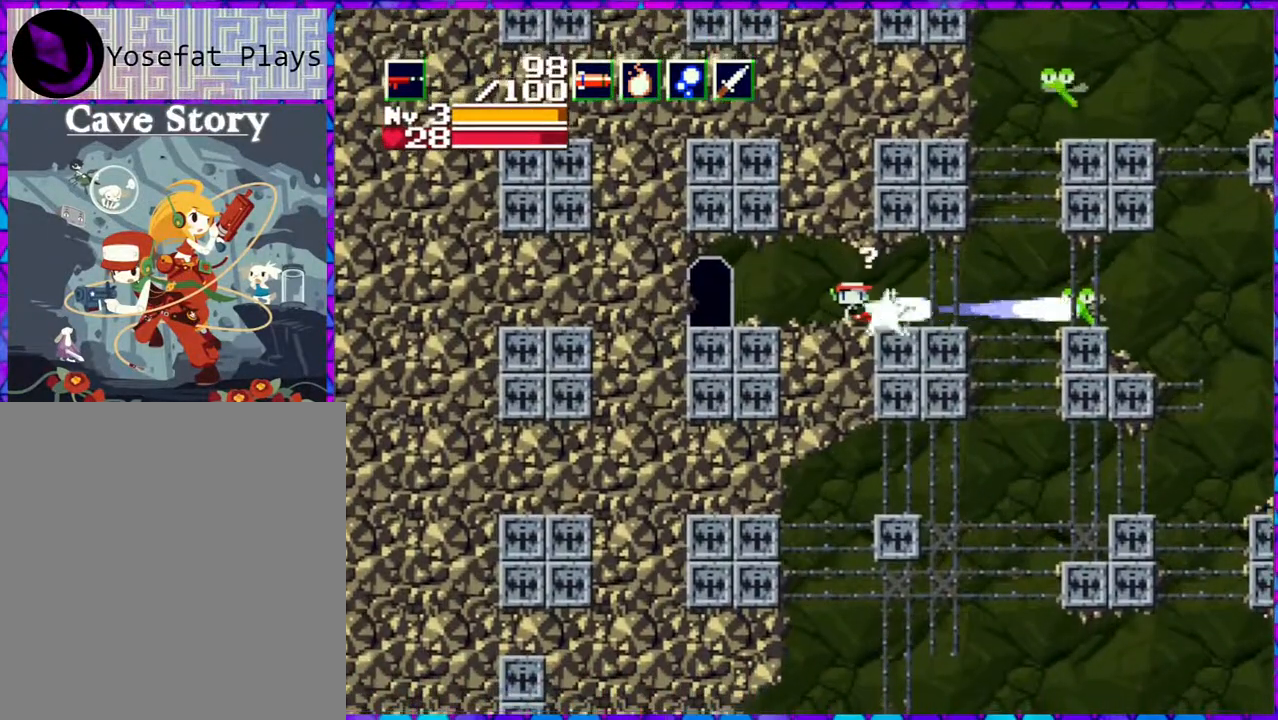
{"buttons": ["DPAD_RIGHT"], "right_stick": "center", "events": [[233, "Y", "up"], [483, "DPAD_RIGHT", "down"]]}